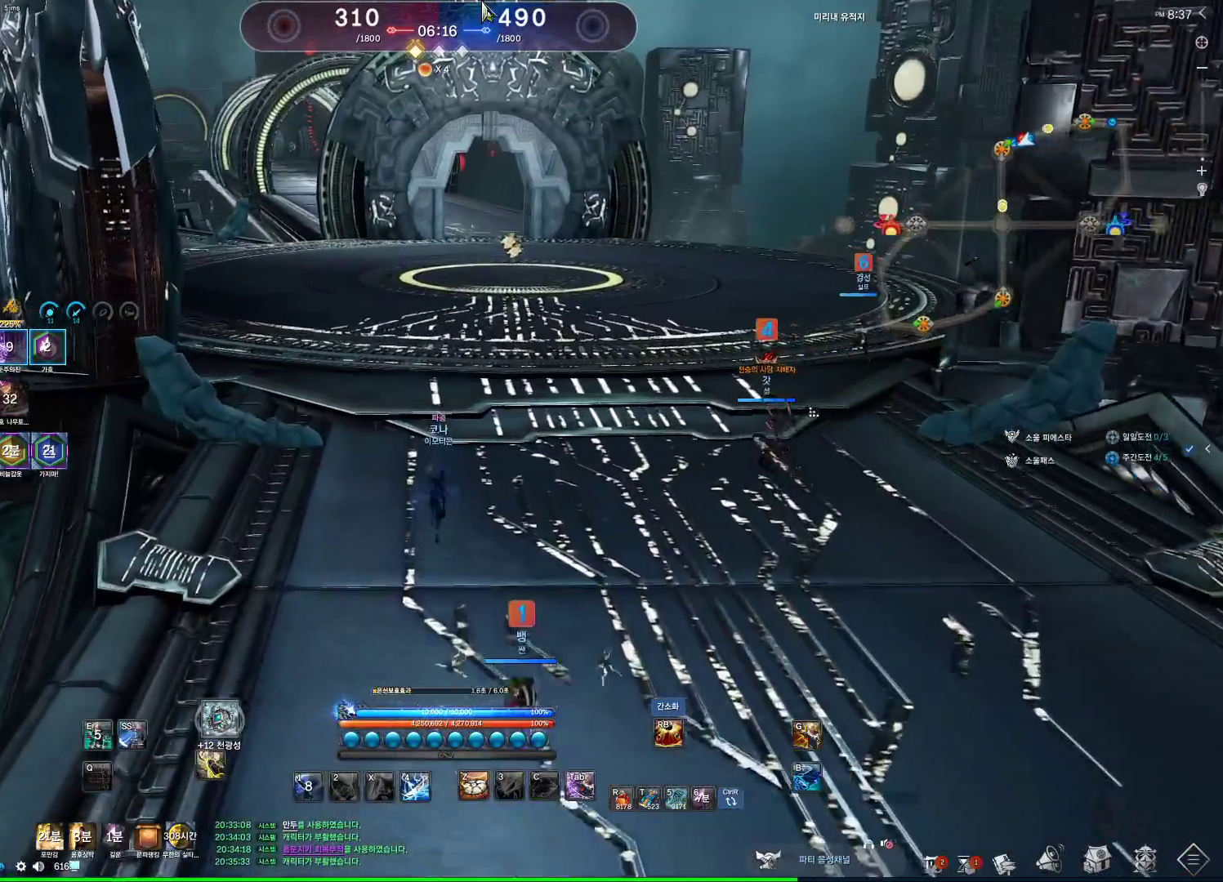
Gameplay with keyboard and mouse; each line is a JSON object with the keys and mouse buttons held at the frame after it. "events" lists presses ("down") and releases ("up") of "1", "2", "3", "4", "5", "a", "alt", "c", "ctrl", "d", "e", "f", "m", "q", "r", "s", "shift", "space", "t", "tab", "tilde", "v", "w", "x", "z", "mouse_left", "mouse_wheel" and "mouse_right" between this image and that frame as [ms after this image, input, new state], when the widget could be followed in between. "mouse_left", "mouse_wheel", "mouse_right" = the "left", "wheel", "right" buttons of the "mouse" list. No other keys are recorded. "wheel" means that the mouse wheel is clicked or scrolled. Not read: mouse_move other_keys.
{"keys": ["w"], "mouse": [], "events": [[200, "alt", "up"]]}
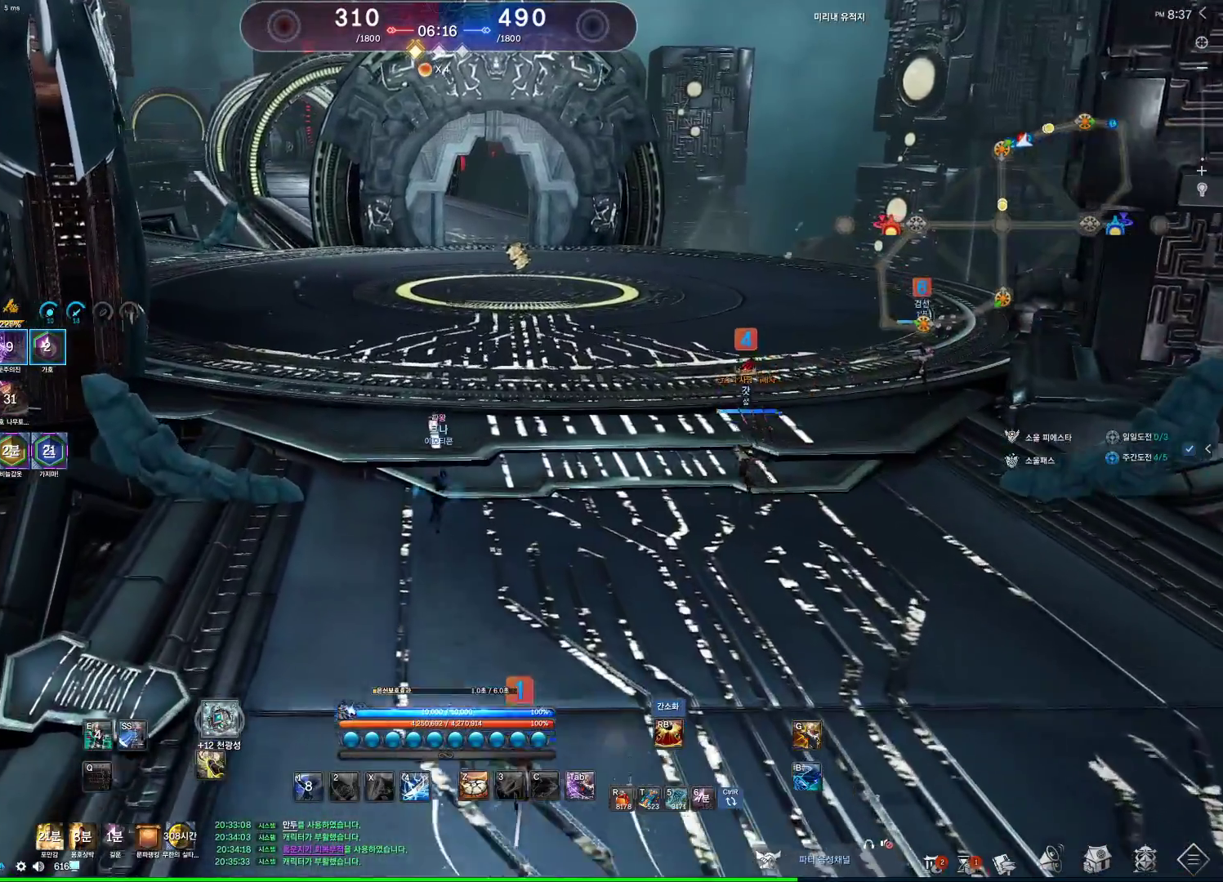
{"keys": ["a", "w"], "mouse": [], "events": [[367, "a", "down"]]}
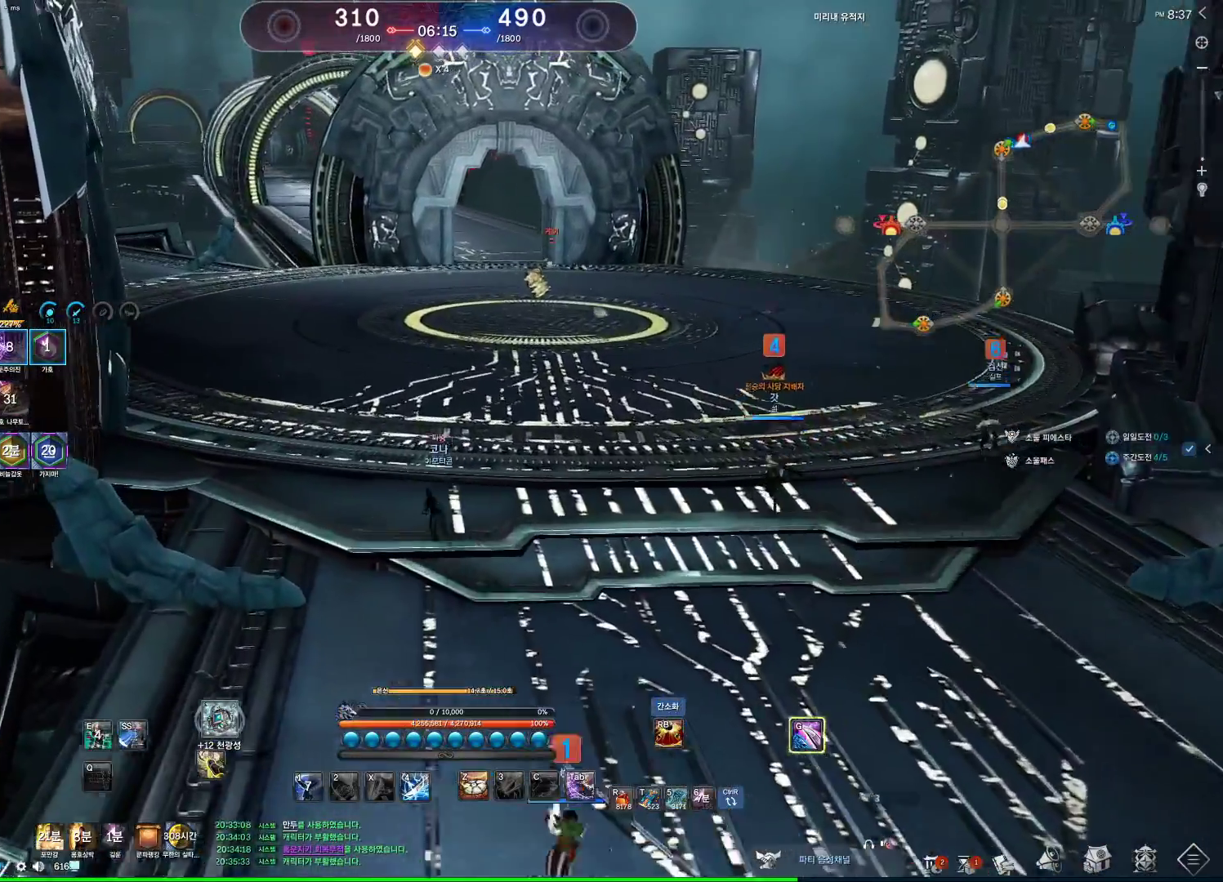
{"keys": ["a", "w"], "mouse": [], "events": [[133, "a", "up"], [333, "space", "down"], [467, "a", "down"], [500, "space", "up"]]}
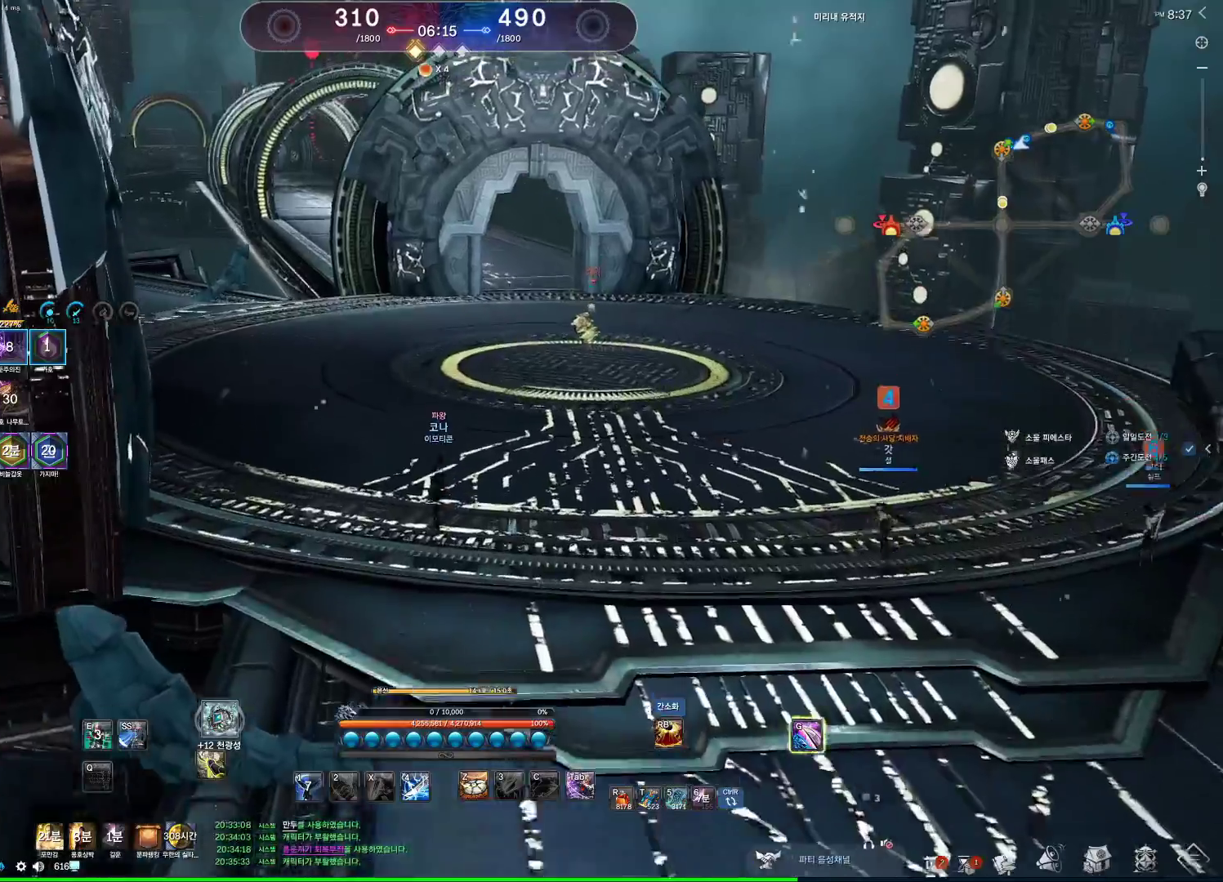
{"keys": ["a", "alt", "w"], "mouse": [], "events": [[333, "alt", "down"]]}
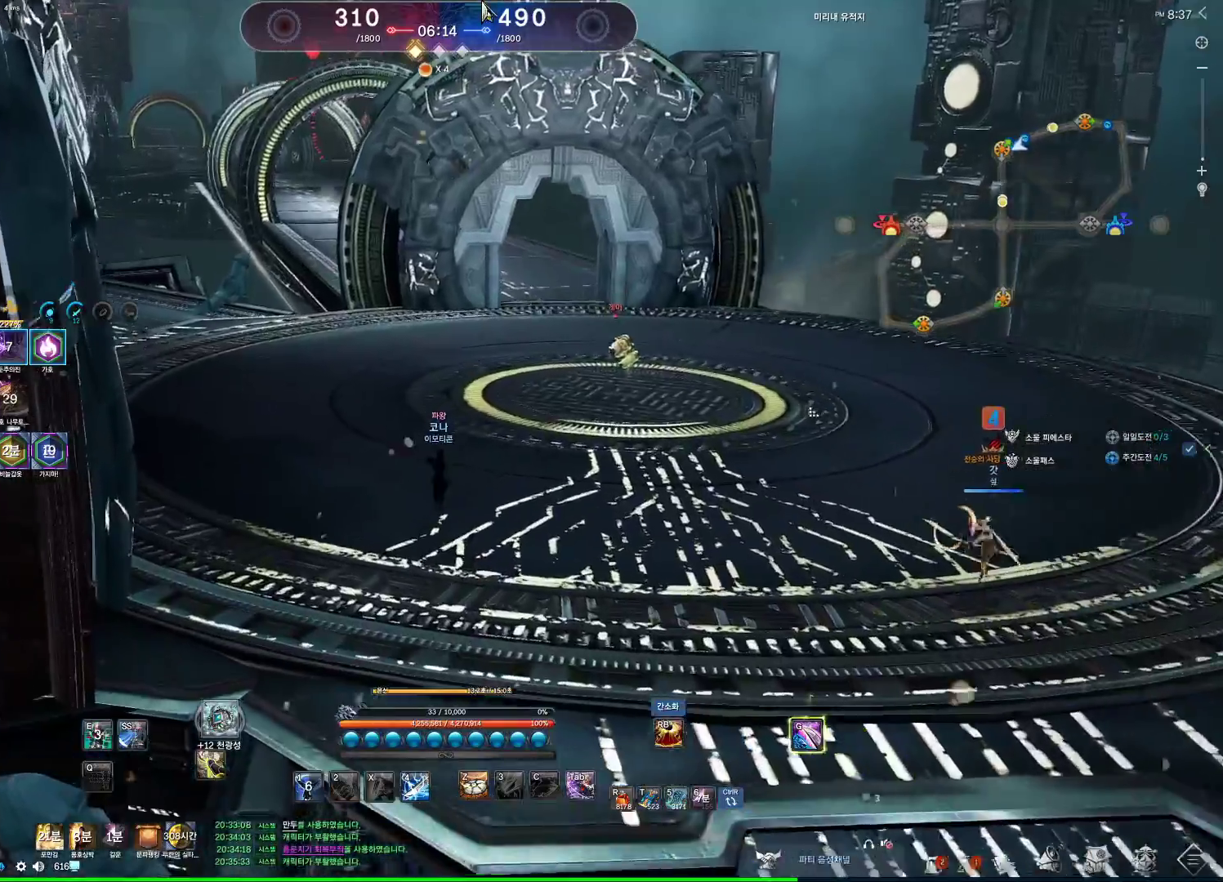
{"keys": ["a", "w"], "mouse": [], "events": [[167, "a", "up"], [267, "alt", "up"], [400, "a", "down"]]}
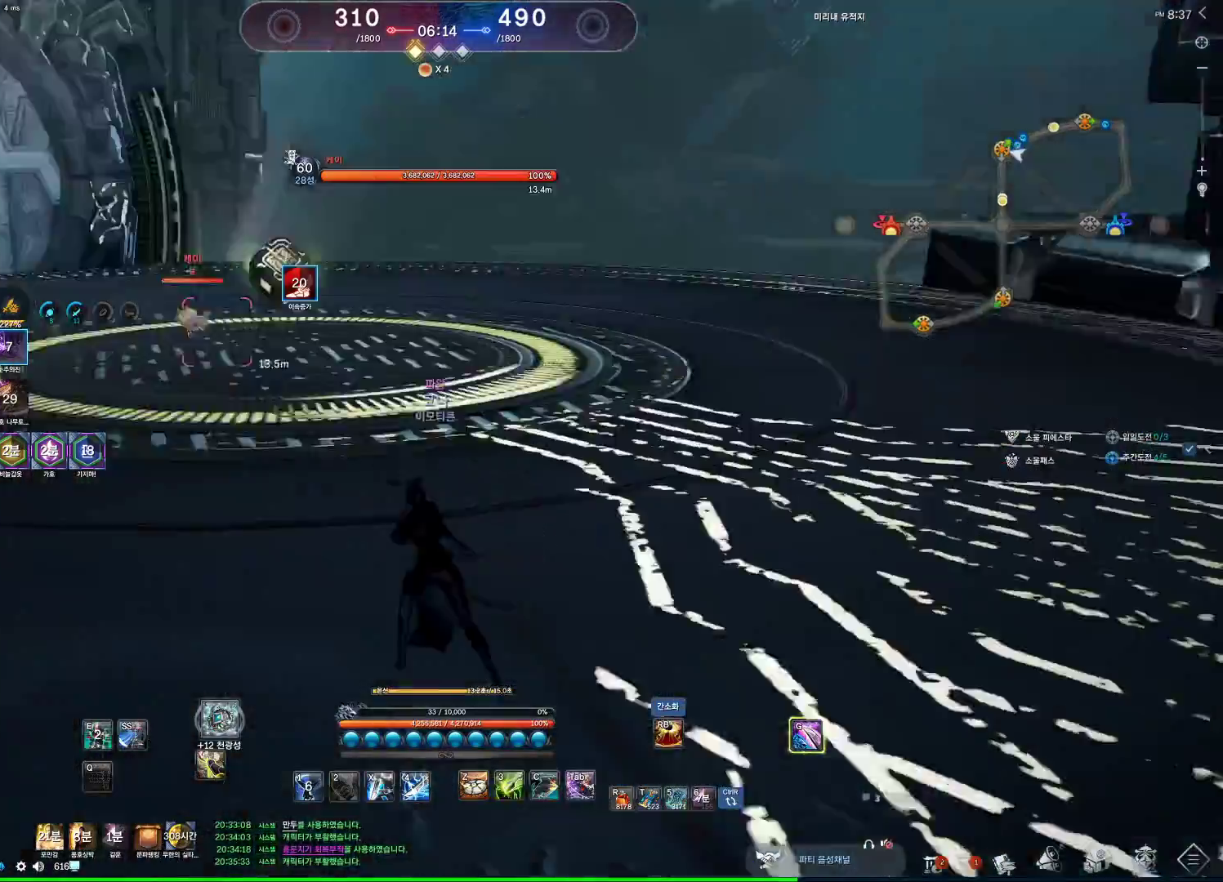
{"keys": ["w"], "mouse": [], "events": [[100, "3", "down"], [267, "3", "up"], [333, "a", "up"]]}
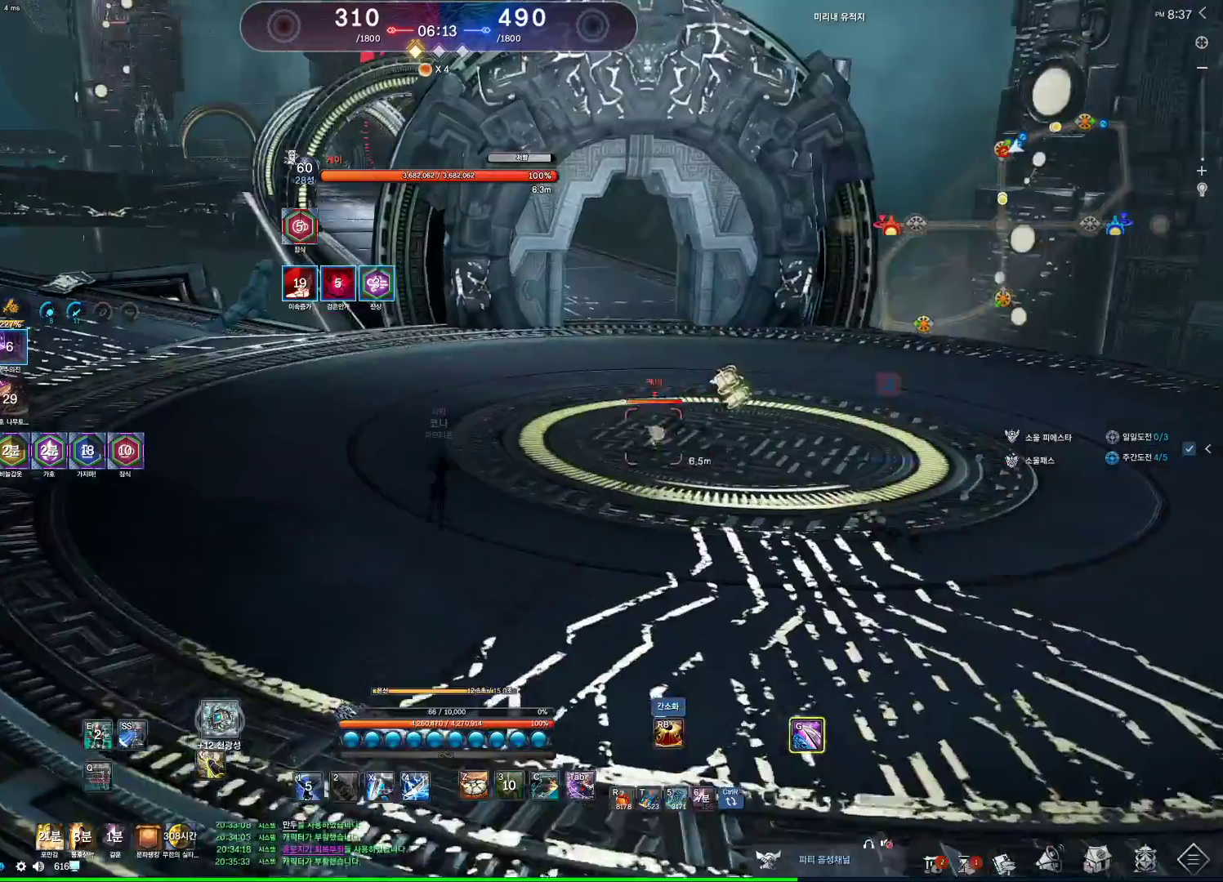
{"keys": ["w"], "mouse": [], "events": [[200, "a", "down"], [300, "a", "up"]]}
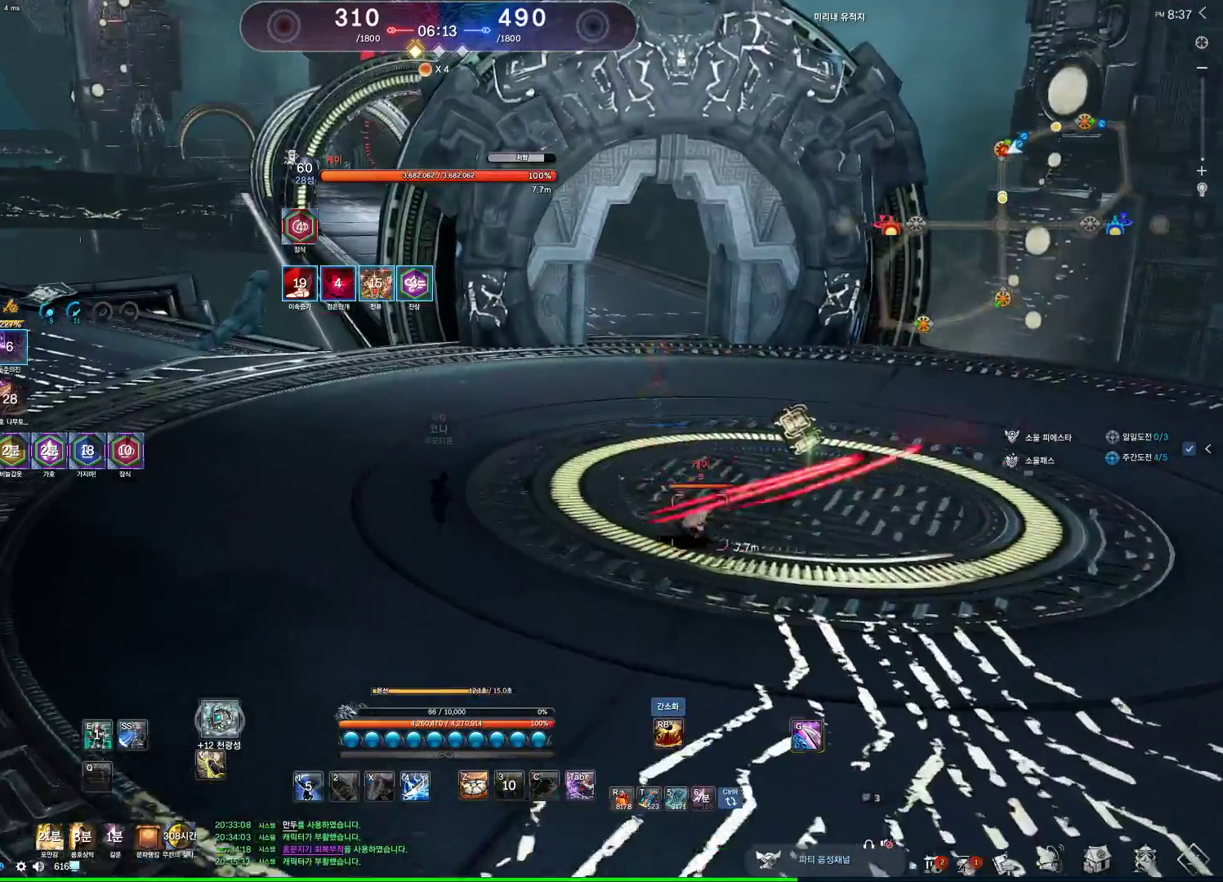
{"keys": ["d", "w"], "mouse": [], "events": [[500, "d", "down"]]}
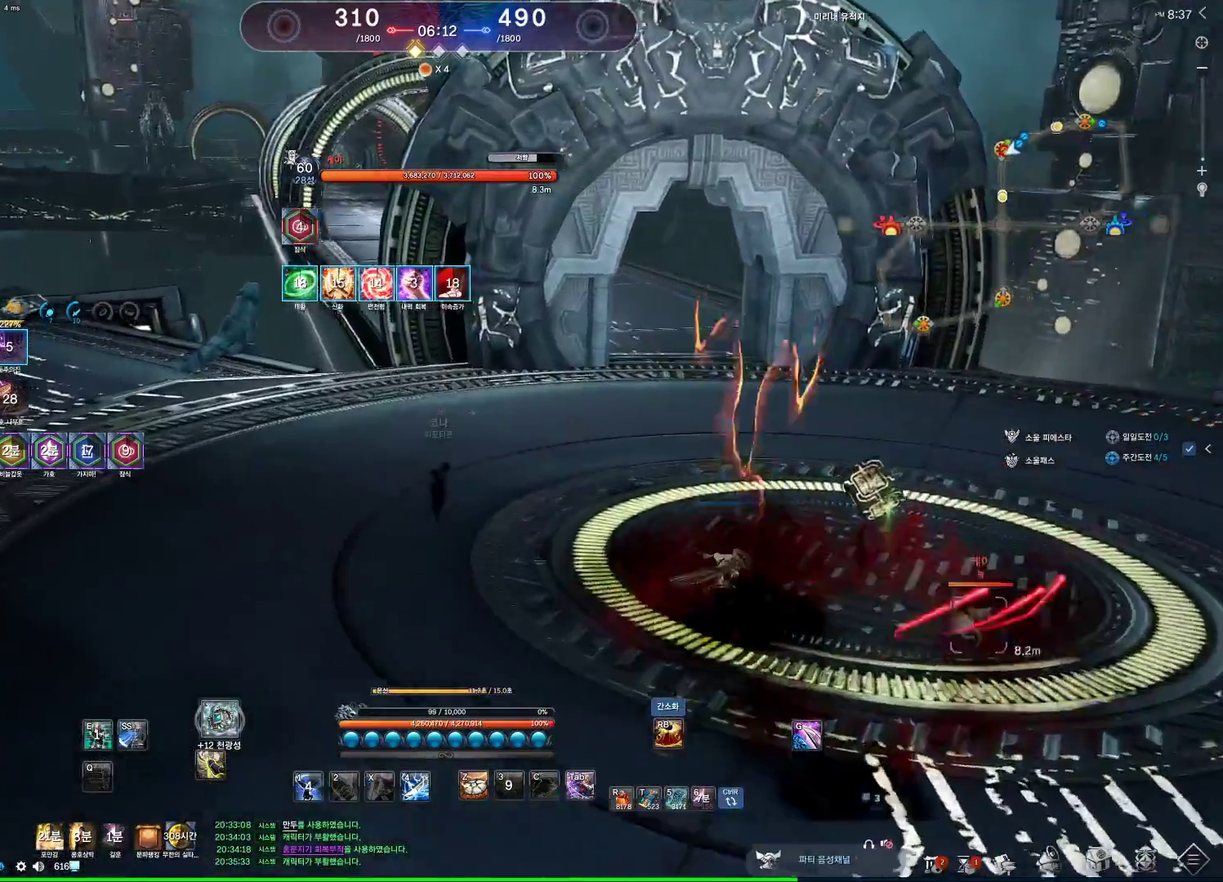
{"keys": ["d", "w"], "mouse": [], "events": []}
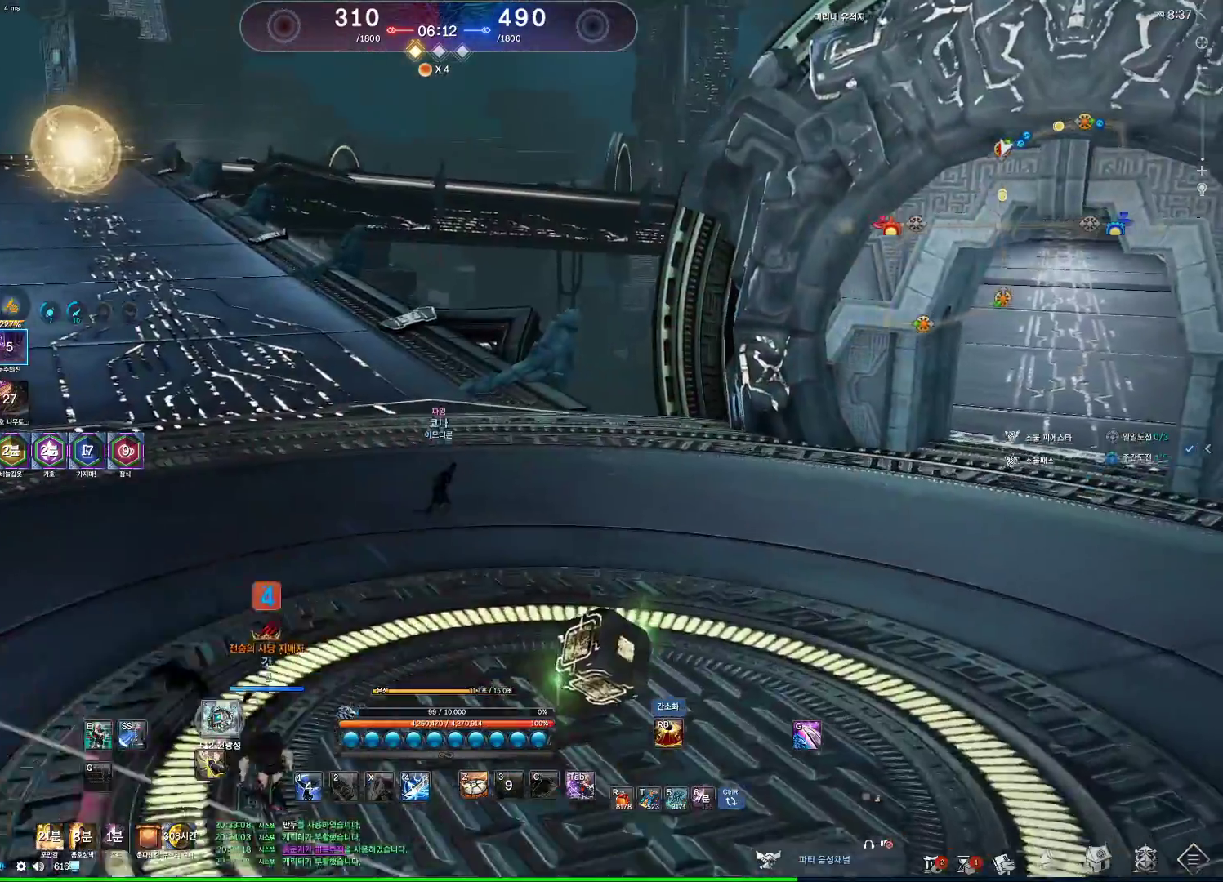
{"keys": ["d", "w"], "mouse": [], "events": []}
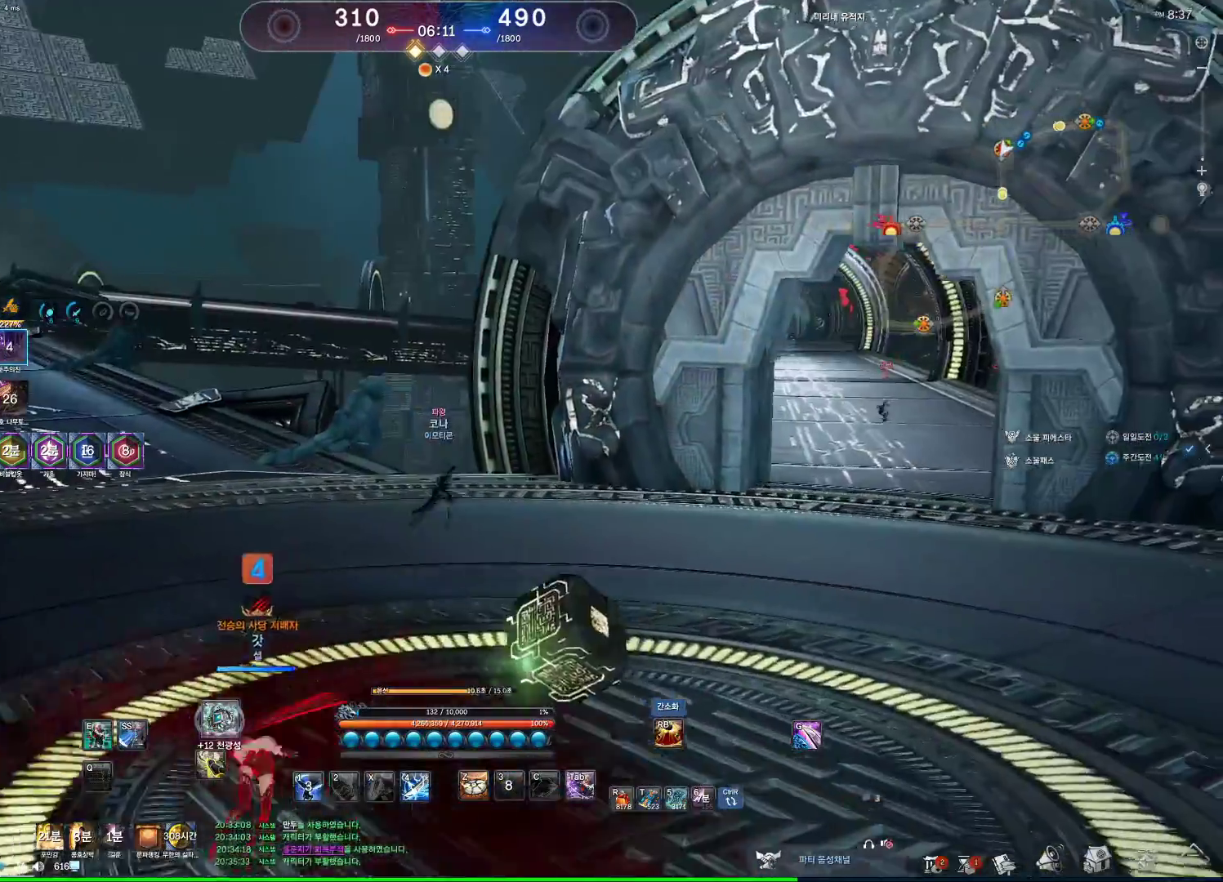
{"keys": ["d", "tilde", "w"], "mouse": [], "events": [[33, "w", "up"], [200, "w", "down"], [500, "tilde", "down"]]}
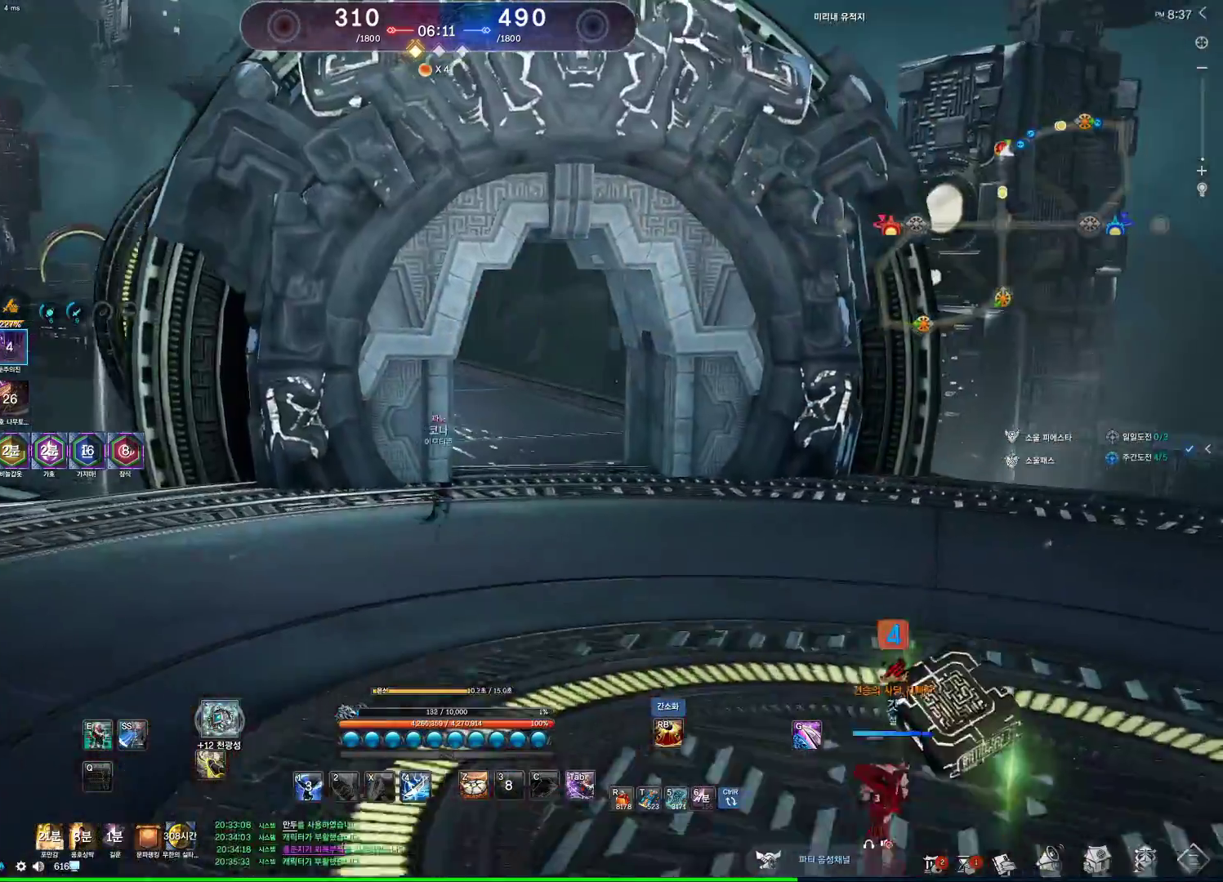
{"keys": ["w"], "mouse": [], "events": [[100, "d", "up"], [133, "tilde", "up"], [233, "d", "down"], [333, "d", "up"]]}
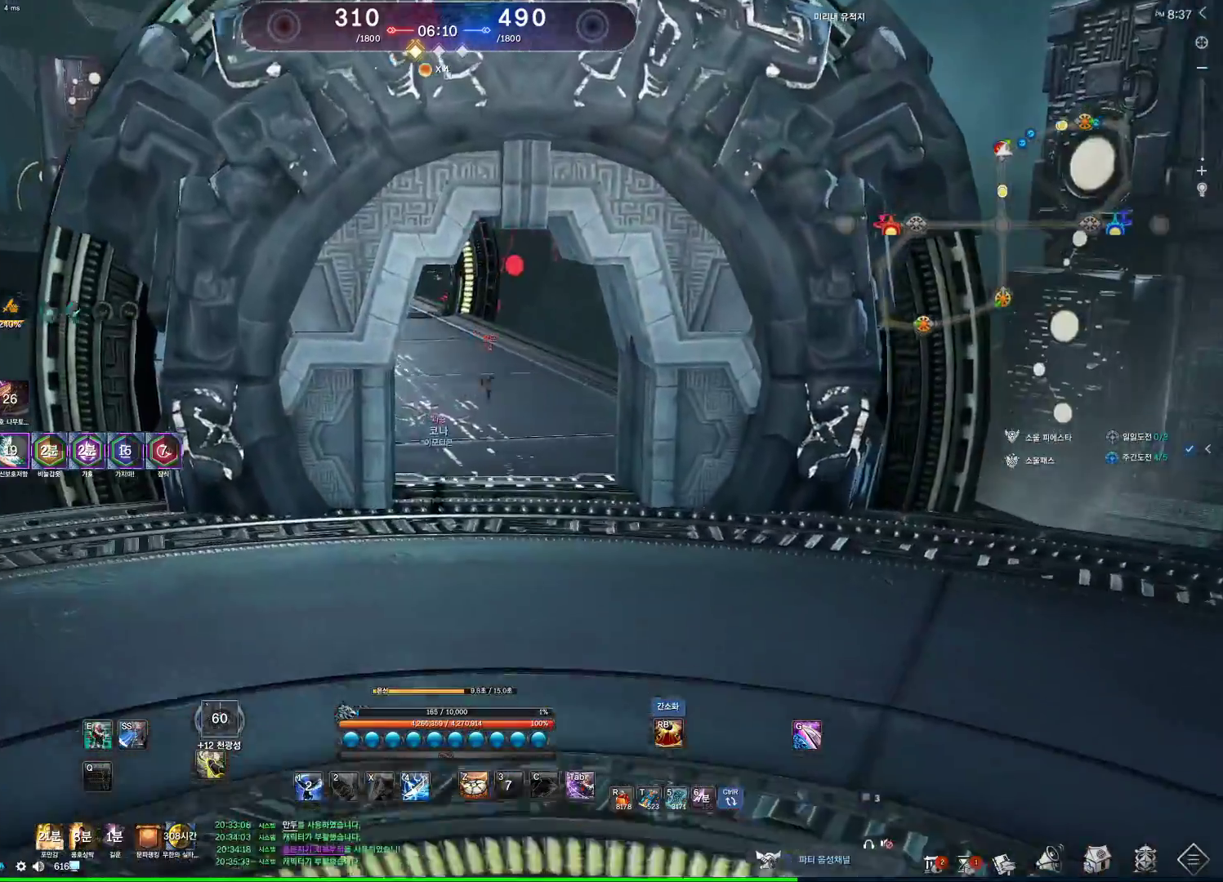
{"keys": ["c"], "mouse": [], "events": [[433, "c", "down"], [467, "w", "up"]]}
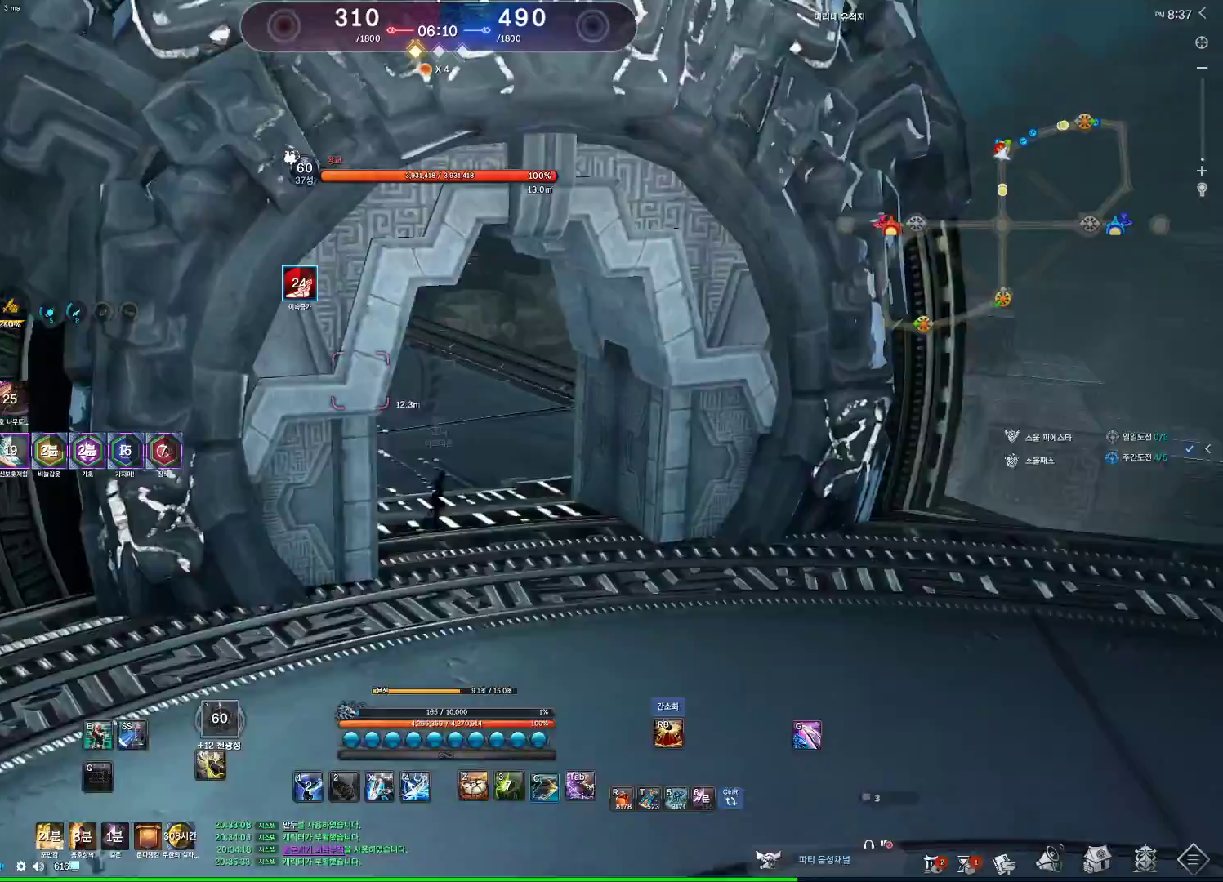
{"keys": ["v"], "mouse": [], "events": [[33, "c", "up"], [133, "mouse_left", "down"], [200, "mouse_left", "up"], [300, "4", "down"], [367, "4", "up"], [433, "v", "down"]]}
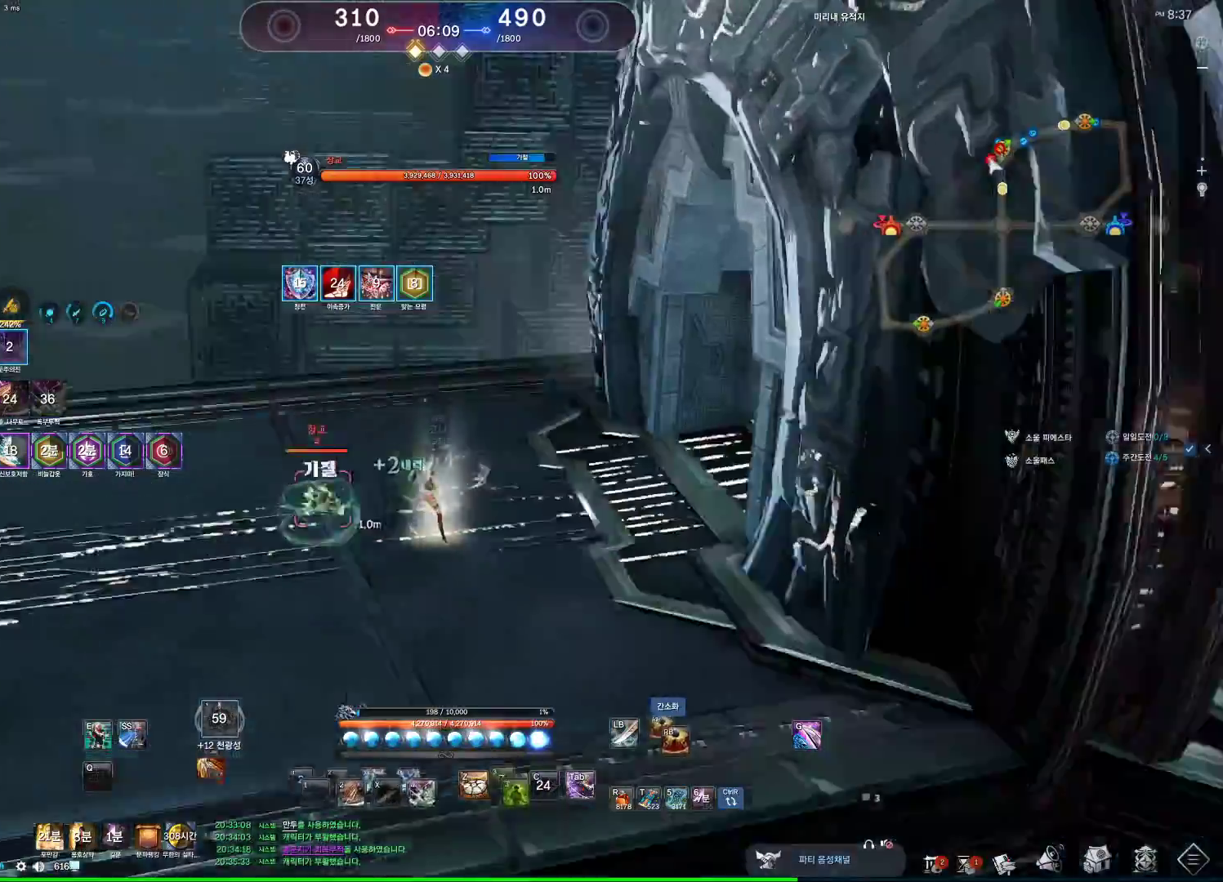
{"keys": ["d"], "mouse": [], "events": [[33, "v", "up"], [133, "s", "down"], [500, "d", "down"], [500, "s", "up"]]}
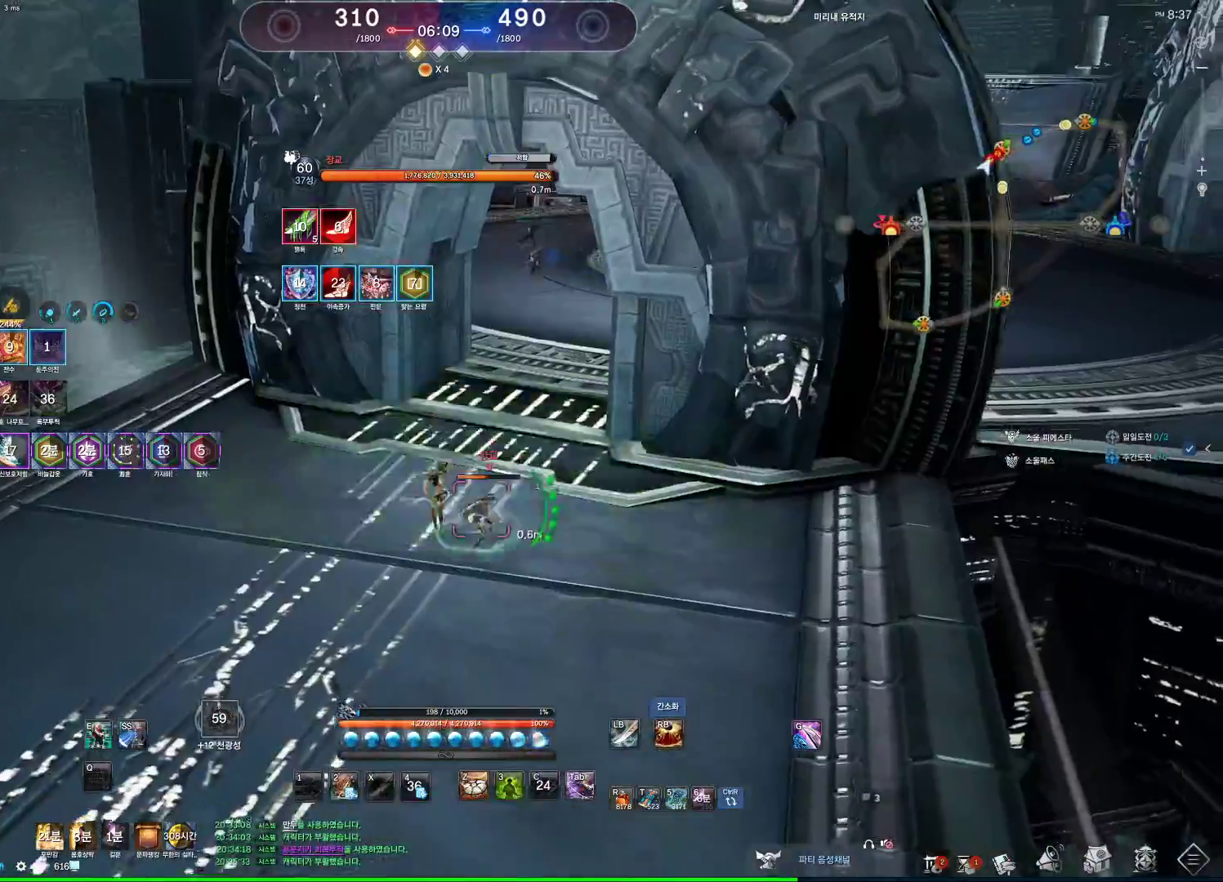
{"keys": ["d"], "mouse": [], "events": []}
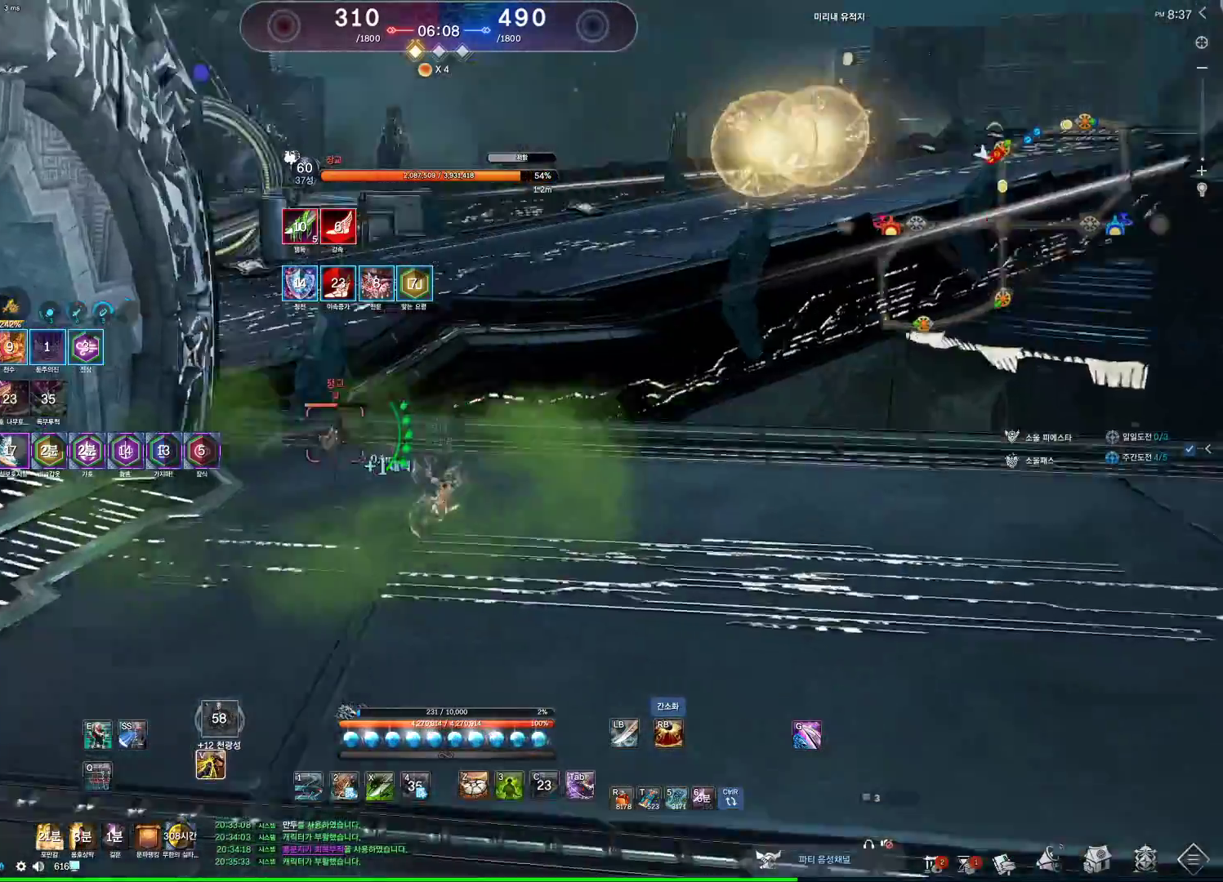
{"keys": [], "mouse": [], "events": [[167, "q", "down"], [500, "d", "up"], [500, "q", "up"]]}
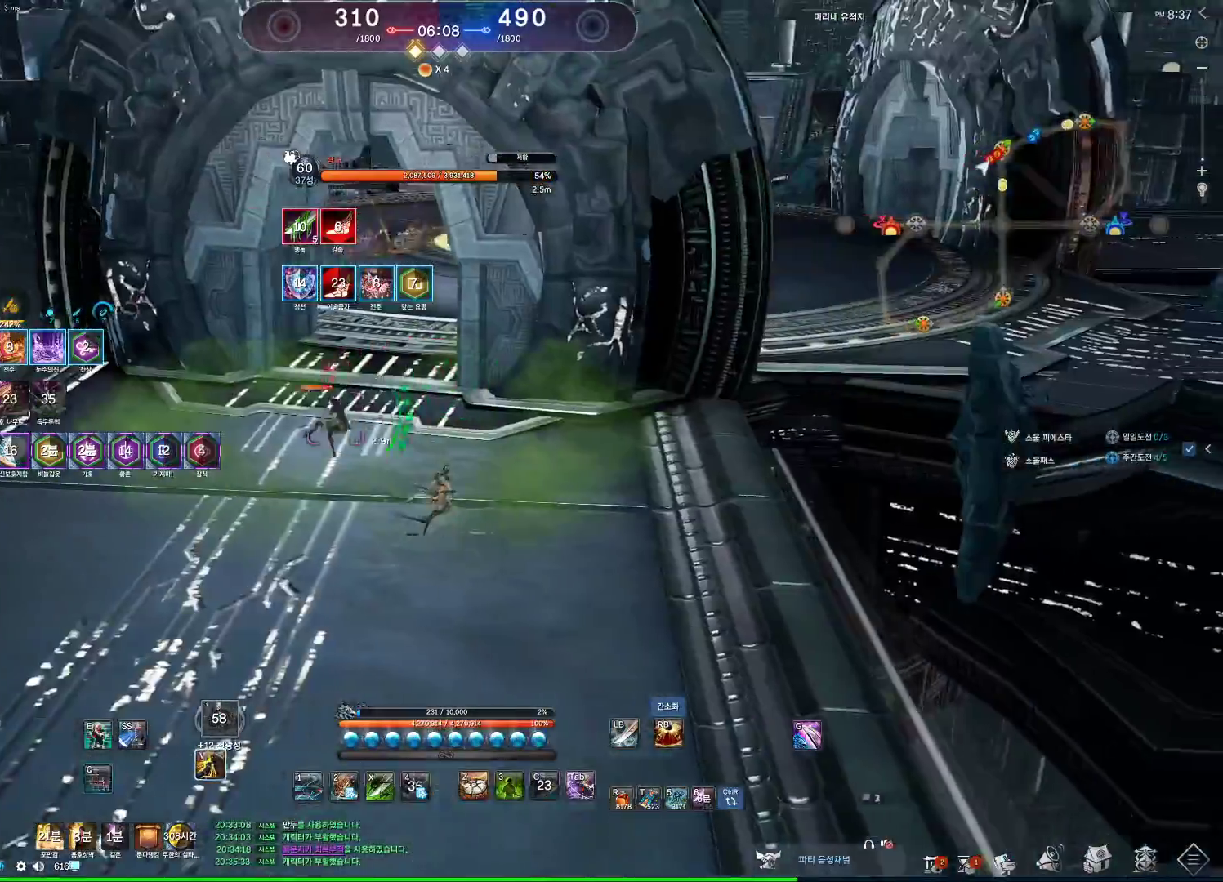
{"keys": ["s"], "mouse": [], "events": [[333, "s", "down"], [367, "s", "up"], [467, "s", "down"]]}
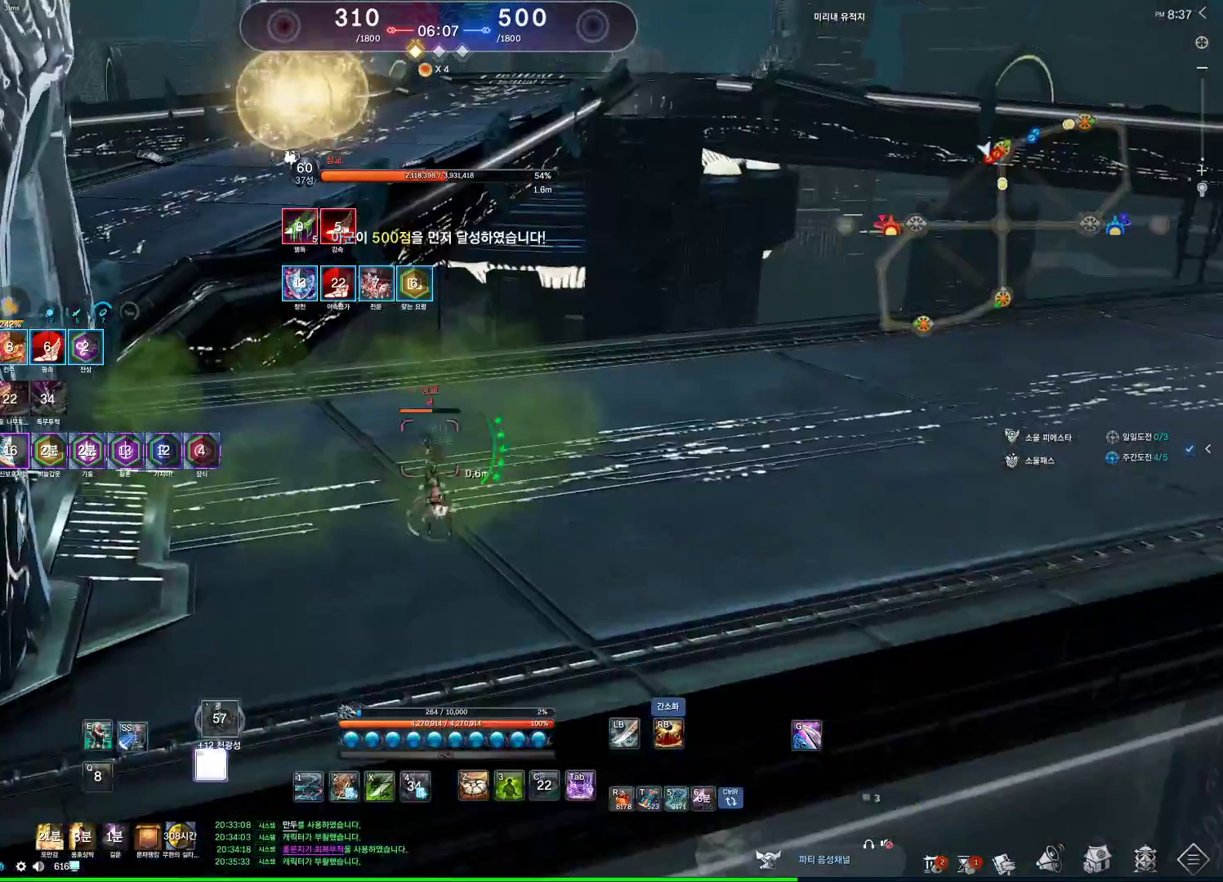
{"keys": [], "mouse": [], "events": [[67, "s", "up"], [333, "f", "down"], [433, "f", "up"]]}
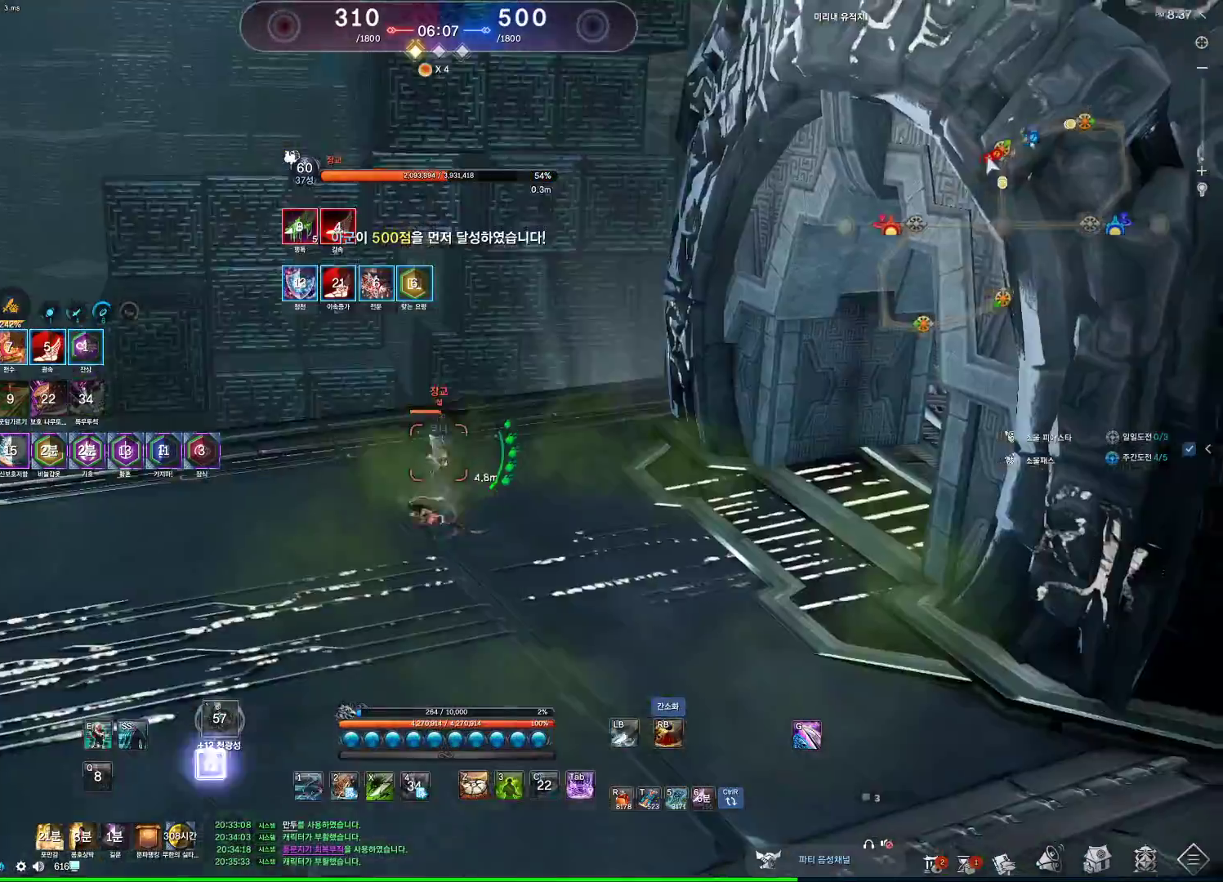
{"keys": [], "mouse": [], "events": [[67, "1", "down"], [167, "1", "up"], [267, "s", "down"], [367, "s", "up"], [400, "s", "down"], [500, "s", "up"]]}
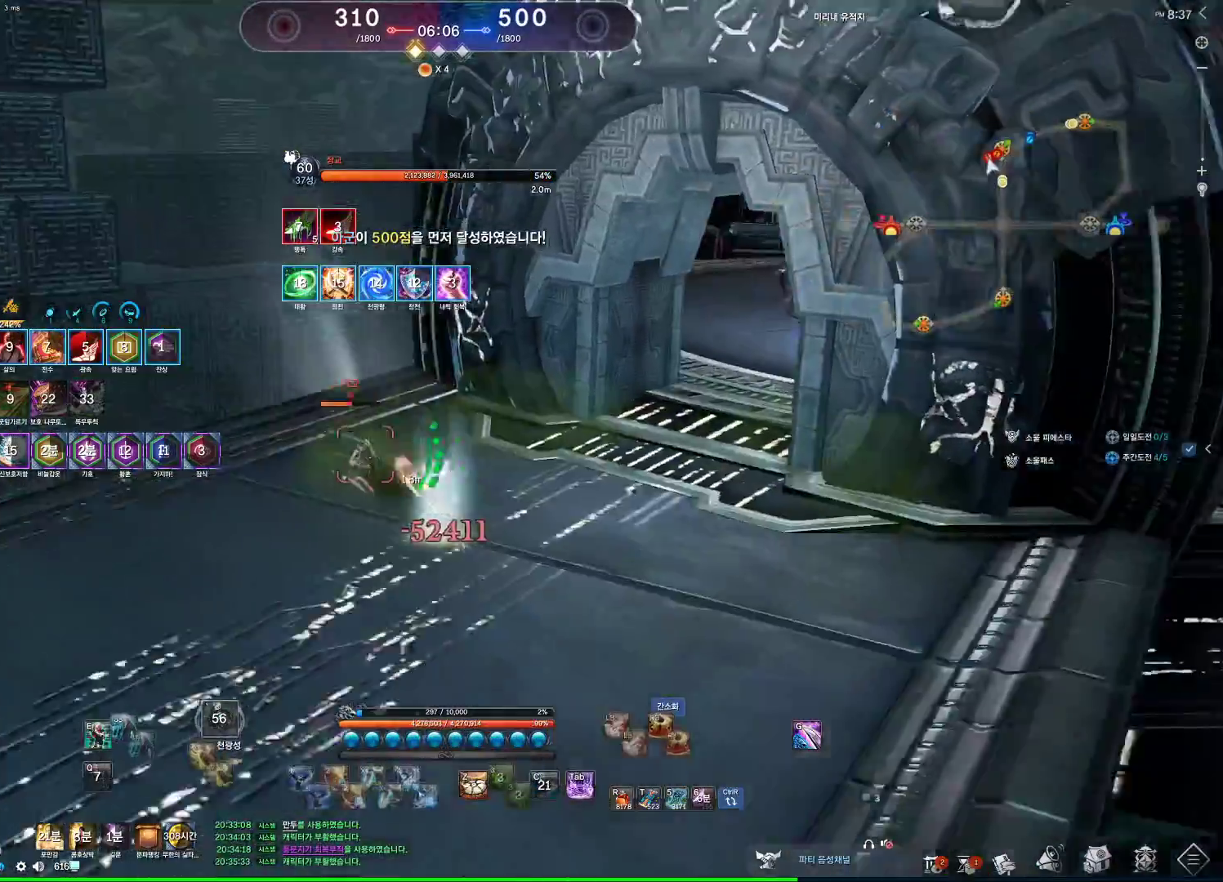
{"keys": ["a", "w"], "mouse": [], "events": [[33, "s", "down"], [167, "a", "down"], [233, "s", "up"], [367, "w", "down"]]}
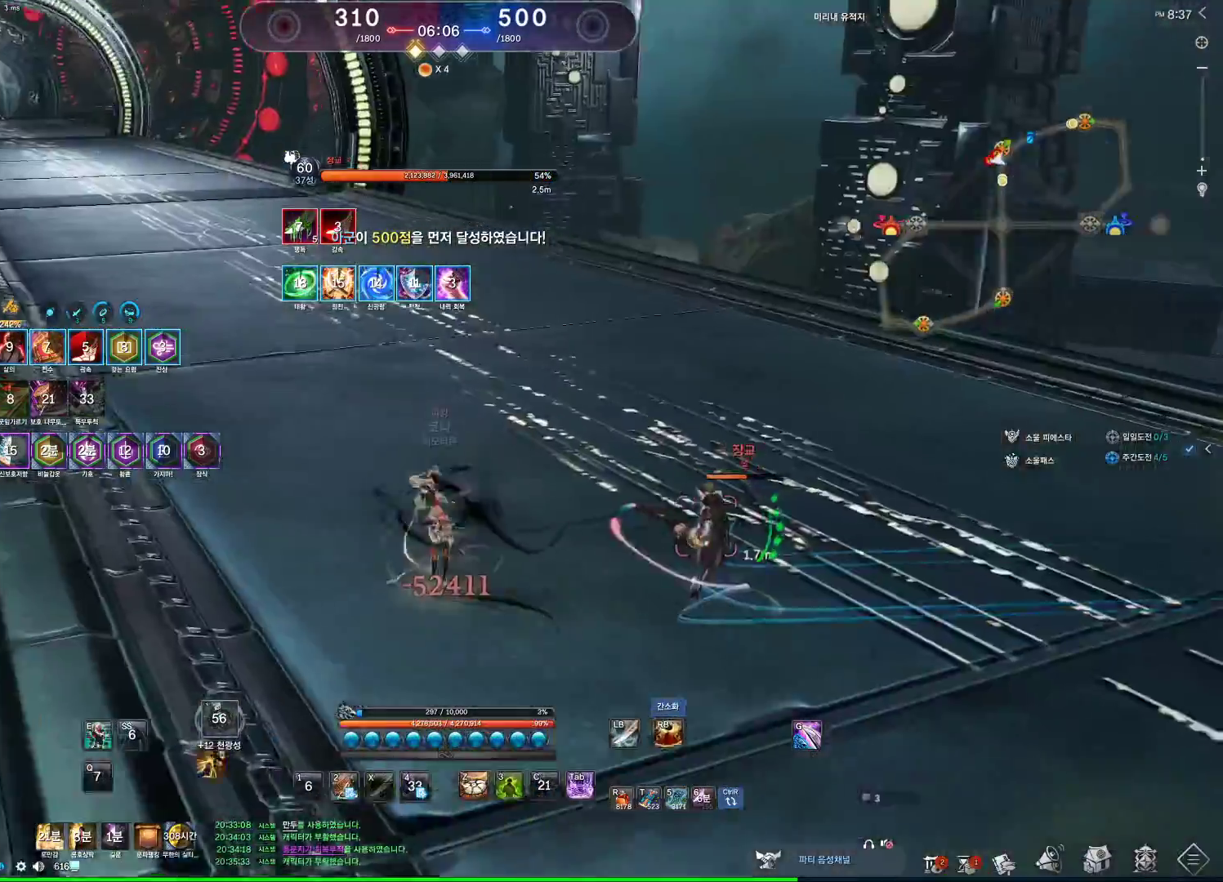
{"keys": ["w"], "mouse": [], "events": [[33, "mouse_right", "down"], [67, "a", "up"], [100, "mouse_right", "up"]]}
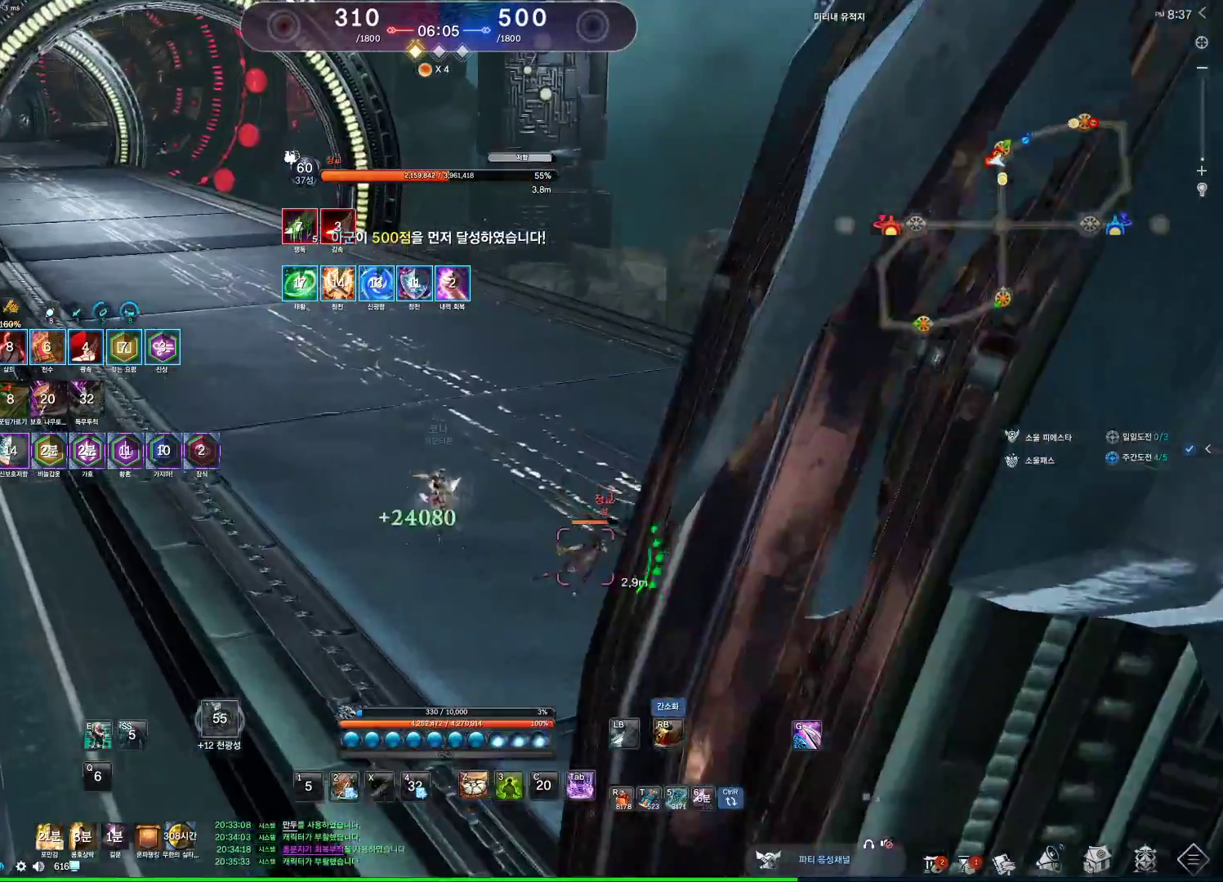
{"keys": ["e", "w"], "mouse": [], "events": [[133, "tab", "down"], [267, "tab", "up"], [300, "e", "down"]]}
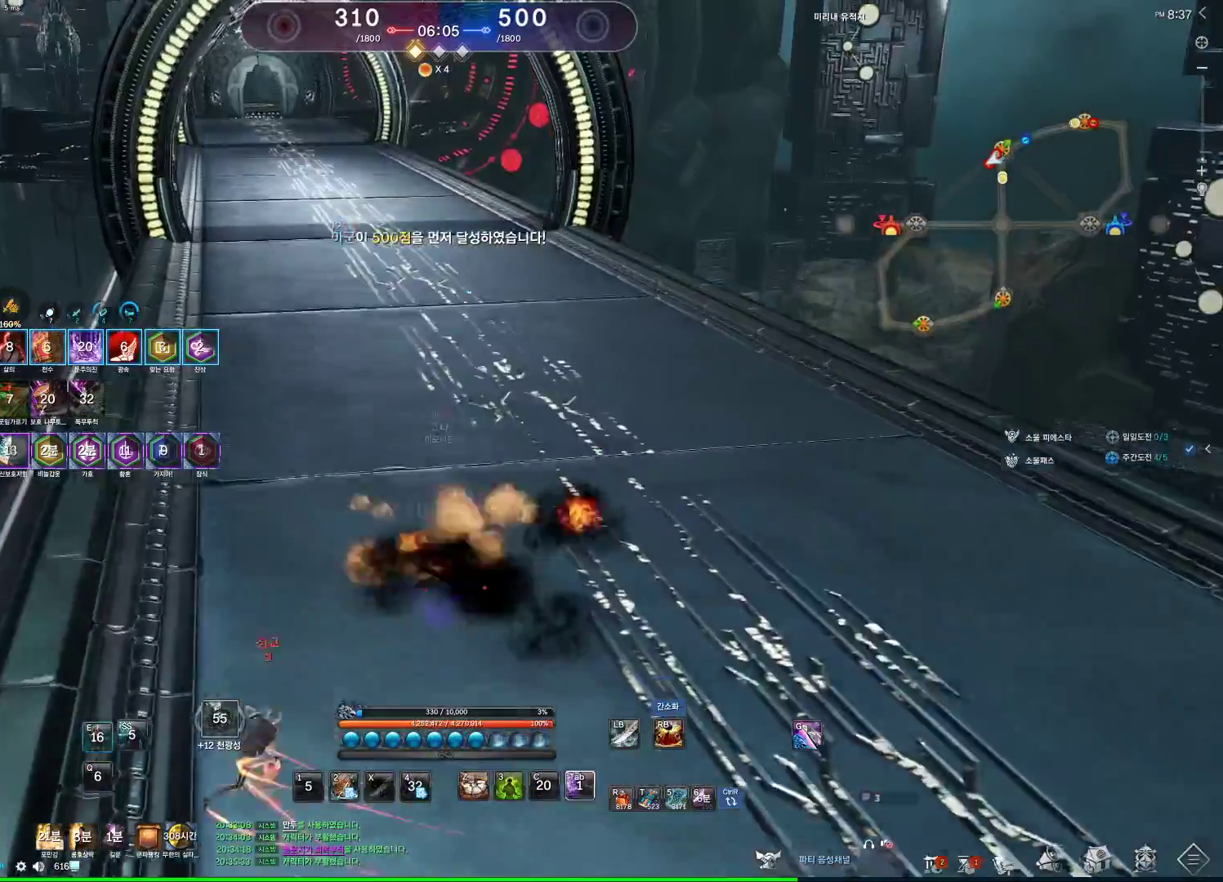
{"keys": ["w"], "mouse": ["wheel"], "events": [[300, "e", "up"], [433, "mouse_wheel", "down"]]}
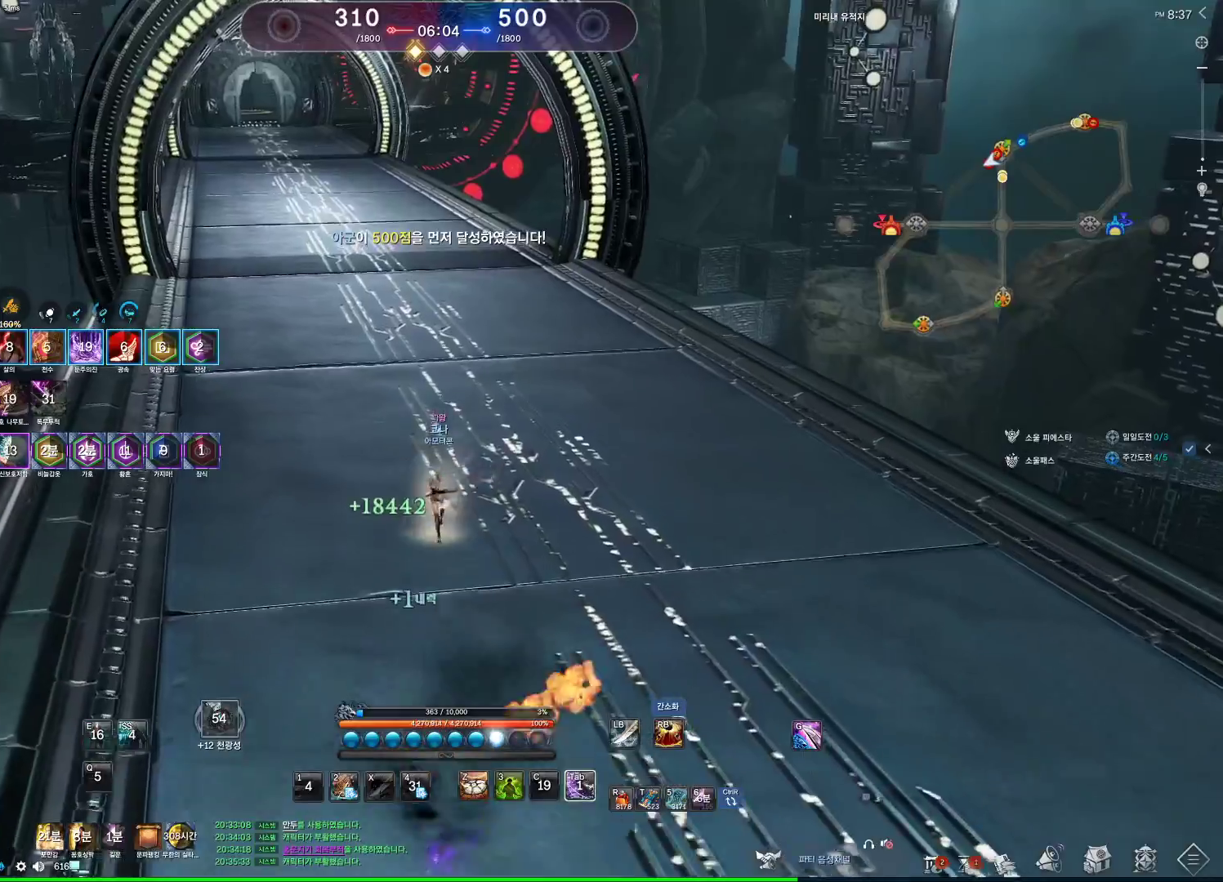
{"keys": ["w"], "mouse": ["wheel"], "events": []}
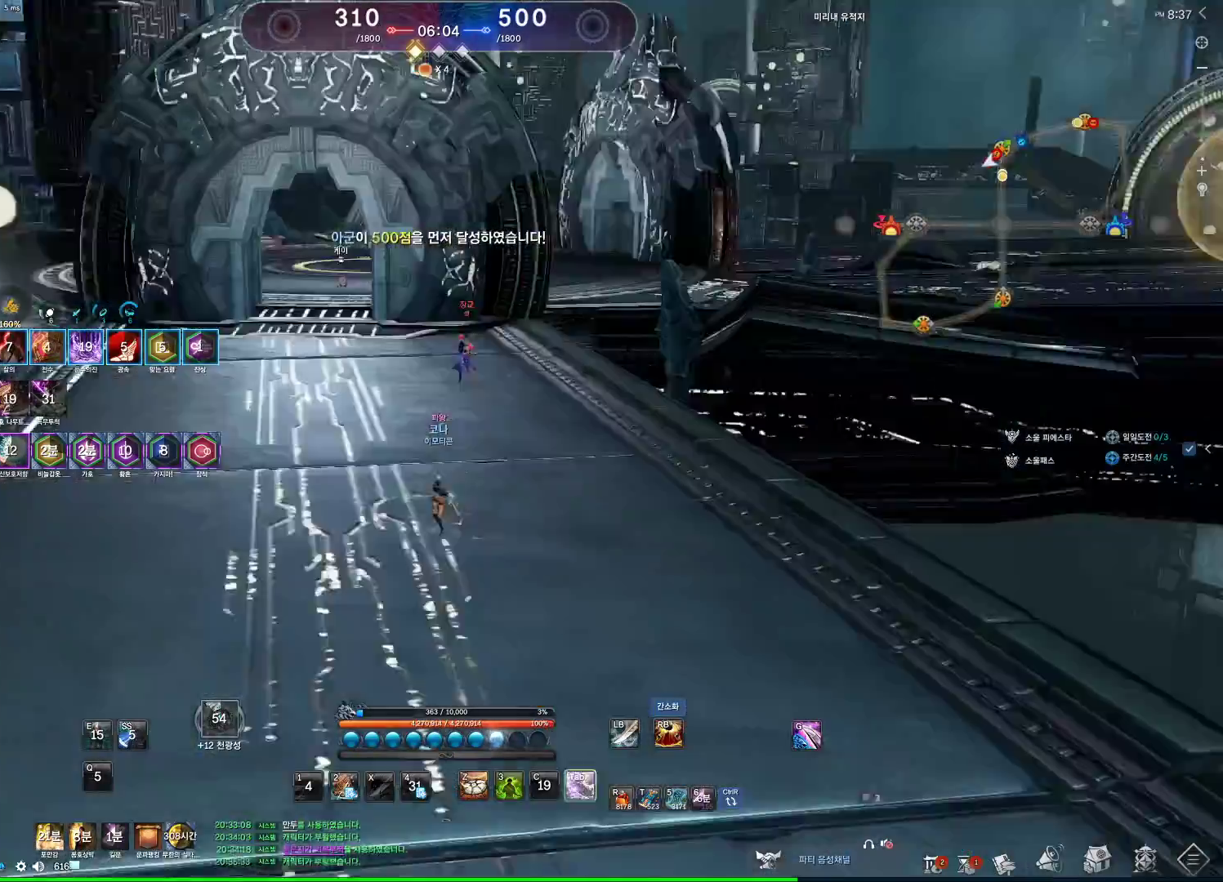
{"keys": ["2", "w"], "mouse": [], "events": [[400, "mouse_wheel", "up"], [467, "2", "down"]]}
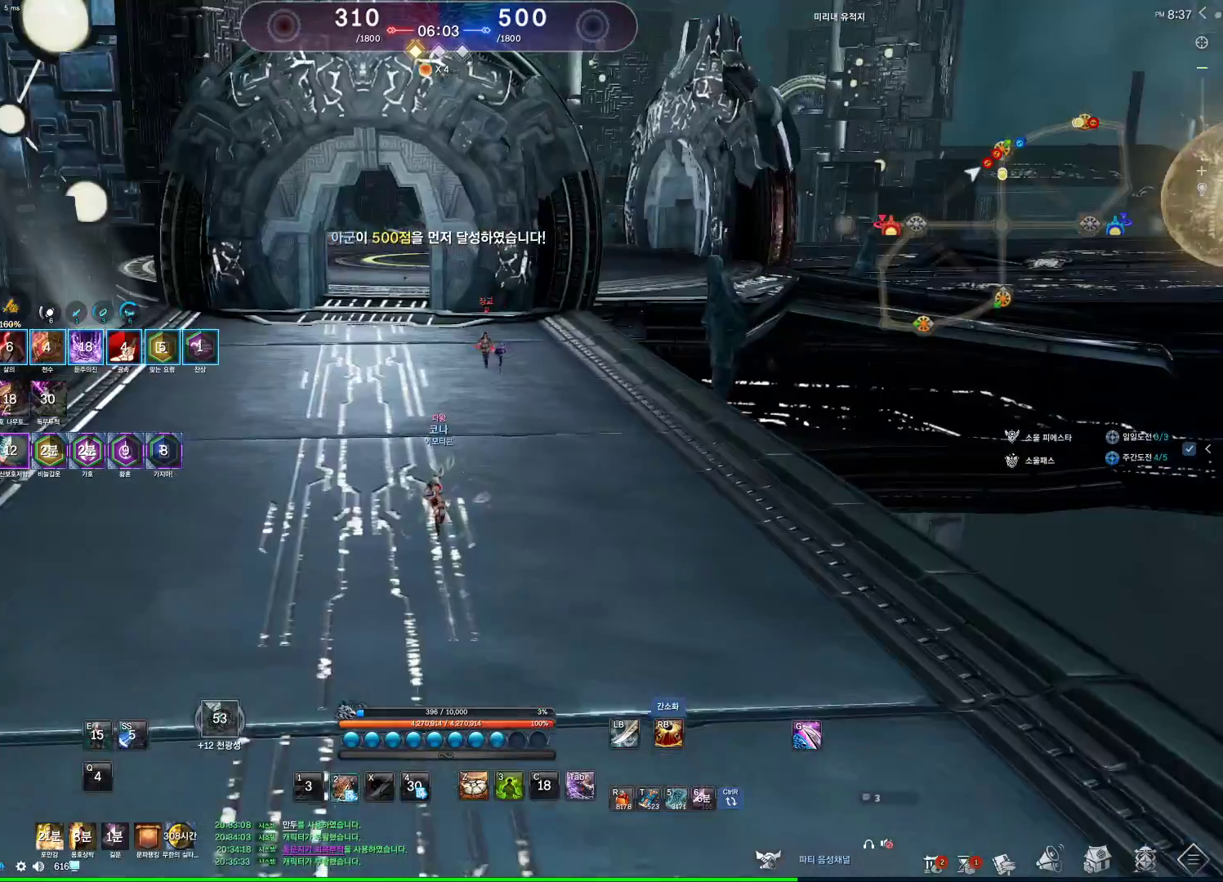
{"keys": ["w"], "mouse": [], "events": [[100, "2", "up"]]}
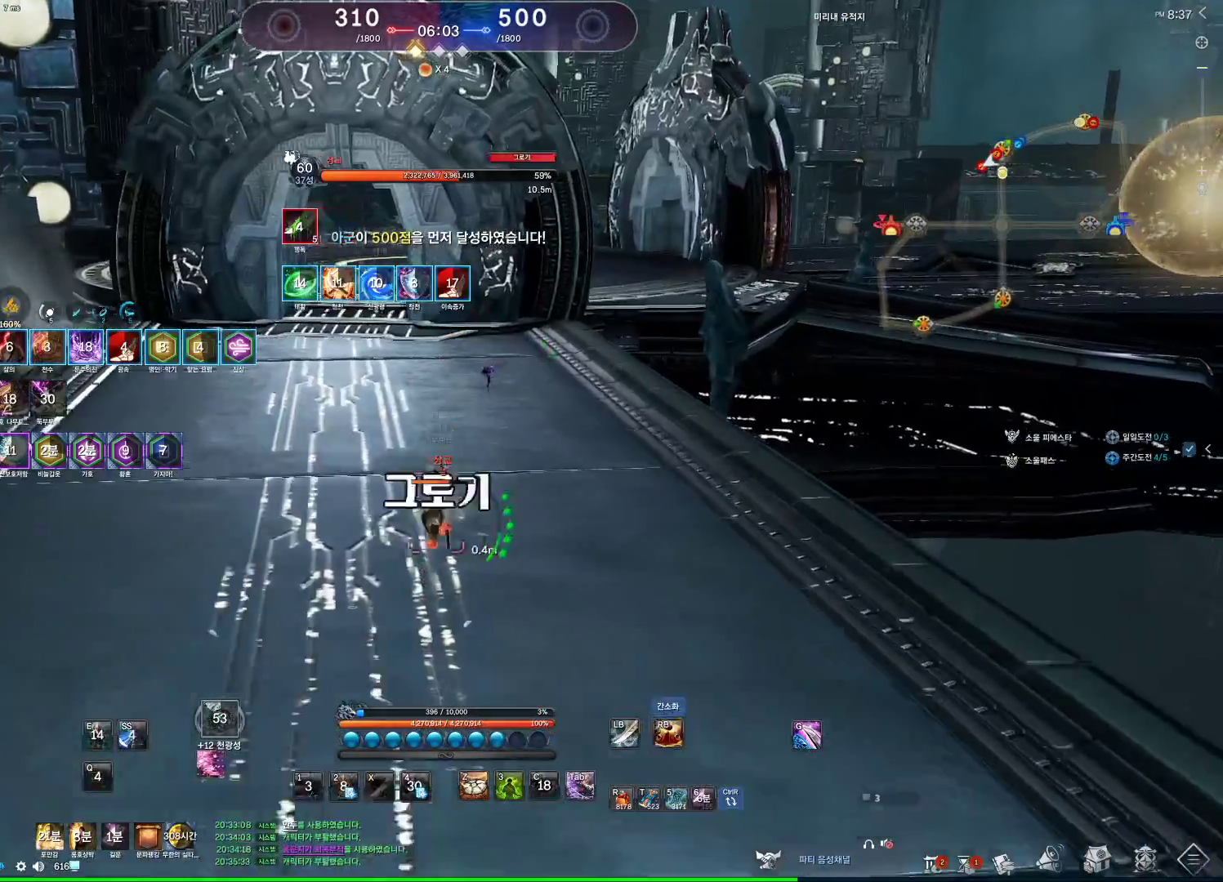
{"keys": ["d"], "mouse": [], "events": [[433, "d", "down"], [433, "w", "up"]]}
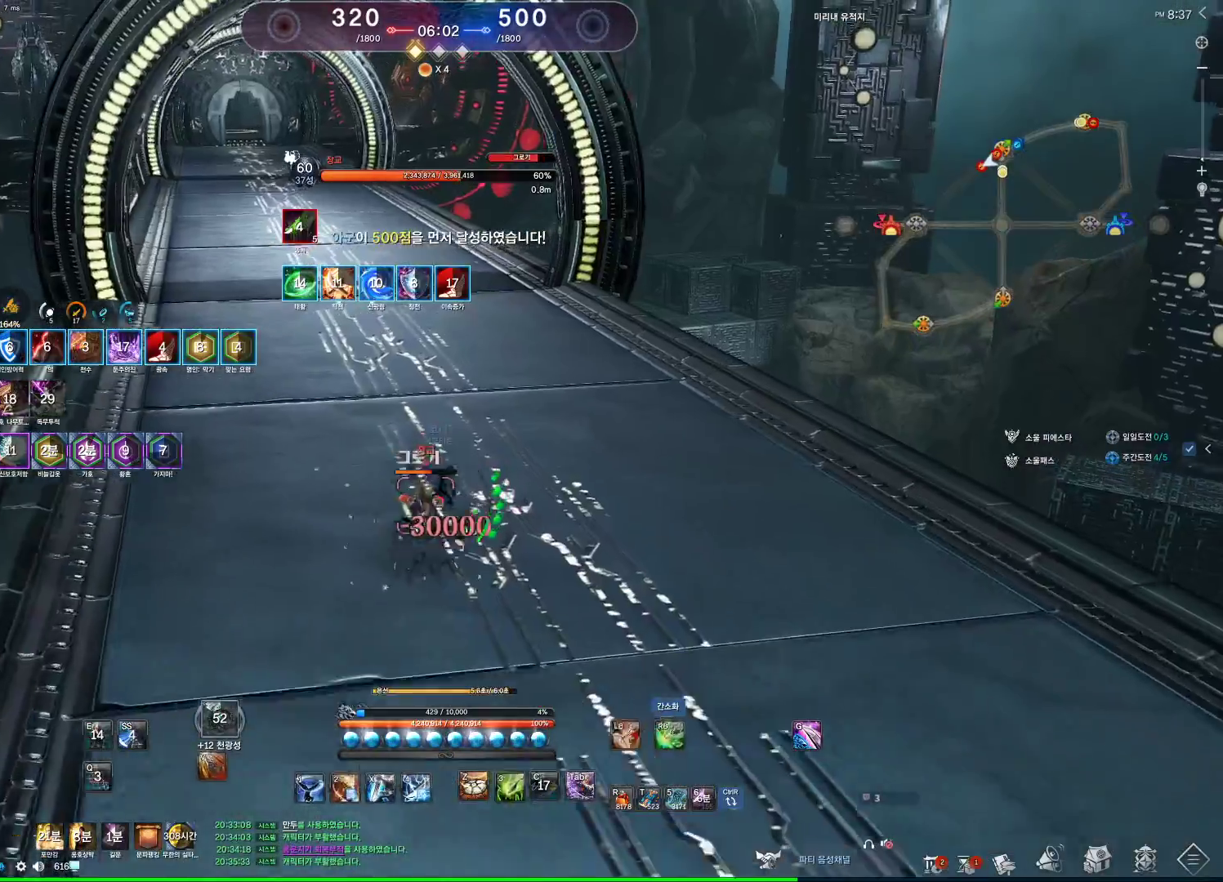
{"keys": ["s"], "mouse": [], "events": [[167, "d", "up"], [400, "s", "down"]]}